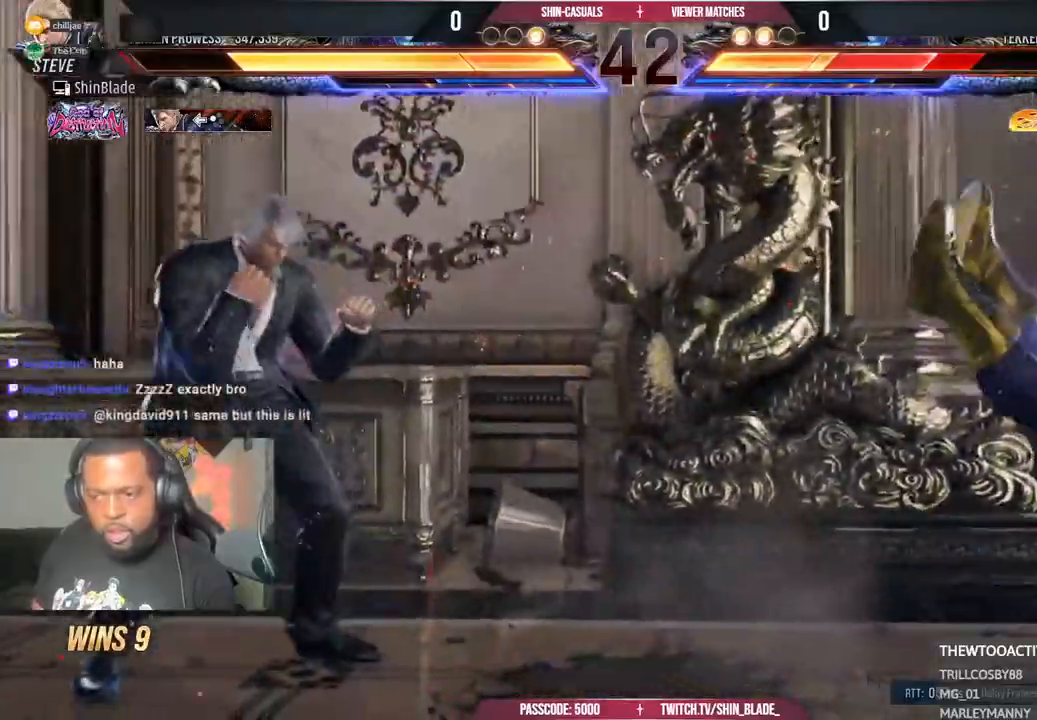
Gameplay with a controller (PlayStation layout); each line is a JSON object with the inputs held at the frame after it. "events" lists button and stick changes between this image and that frame as [ms after this image, input, new state], when the widget could be followed in between.
{"buttons": ["SQUARE", "TRIANGLE"], "left_stick": "center", "right_stick": "center", "events": [[50, "DPAD_RIGHT", "down"], [283, "DPAD_RIGHT", "up"], [300, "SQUARE", "down"], [400, "SQUARE", "up"], [467, "SQUARE", "down"]]}
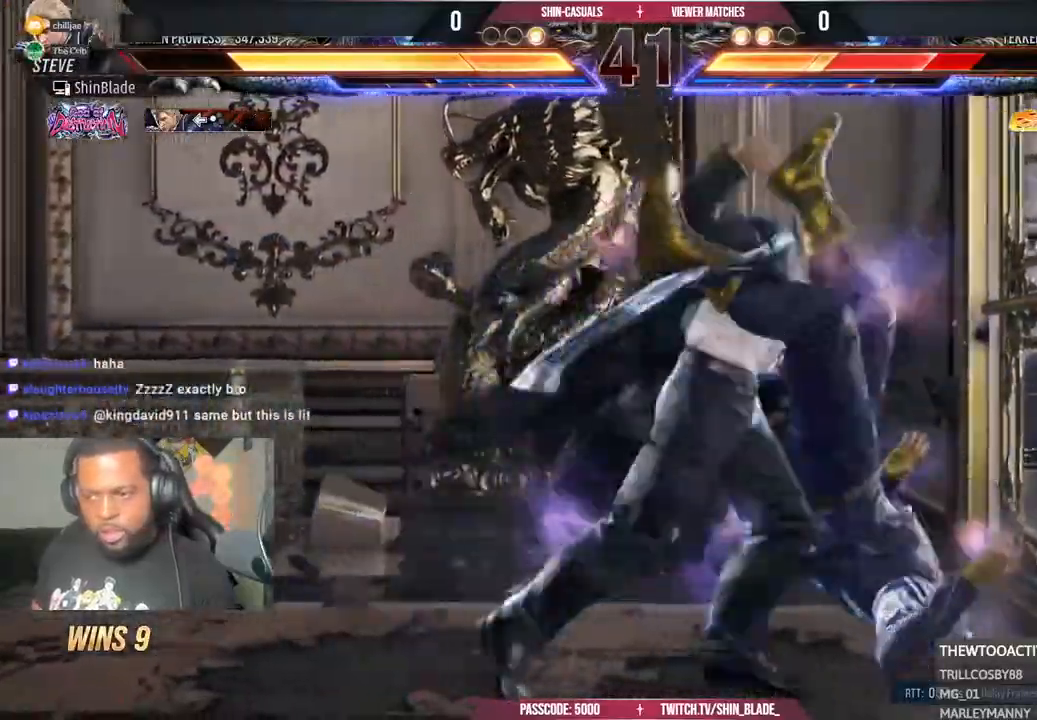
{"buttons": [], "left_stick": "center", "right_stick": "center", "events": [[50, "SQUARE", "up"], [67, "DPAD_DOWN", "down"], [67, "DPAD_RIGHT", "down"], [117, "SQUARE", "down"], [250, "DPAD_DOWN", "up"], [350, "SQUARE", "up"], [383, "DPAD_RIGHT", "up"], [467, "TRIANGLE", "up"]]}
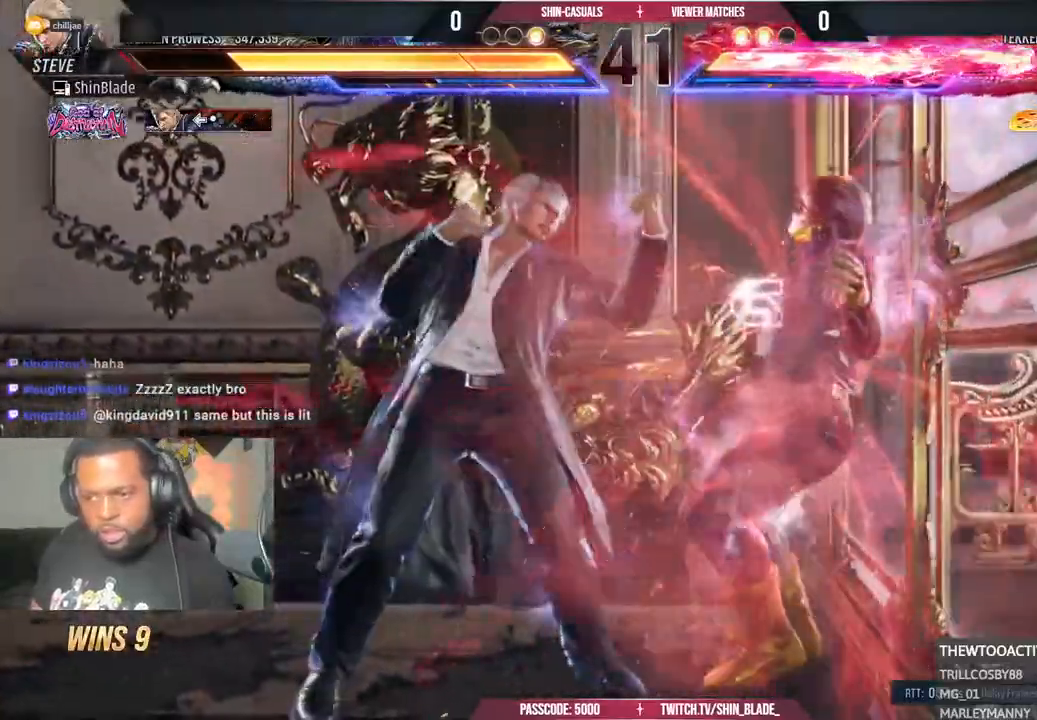
{"buttons": [], "left_stick": "center", "right_stick": "center", "events": [[83, "DPAD_DOWN", "down"], [150, "DPAD_DOWN", "up"], [233, "DPAD_DOWN", "down"], [317, "R1", "down"], [333, "DPAD_DOWN", "up"], [367, "R1", "up"], [400, "DPAD_DOWN", "down"], [483, "DPAD_DOWN", "up"]]}
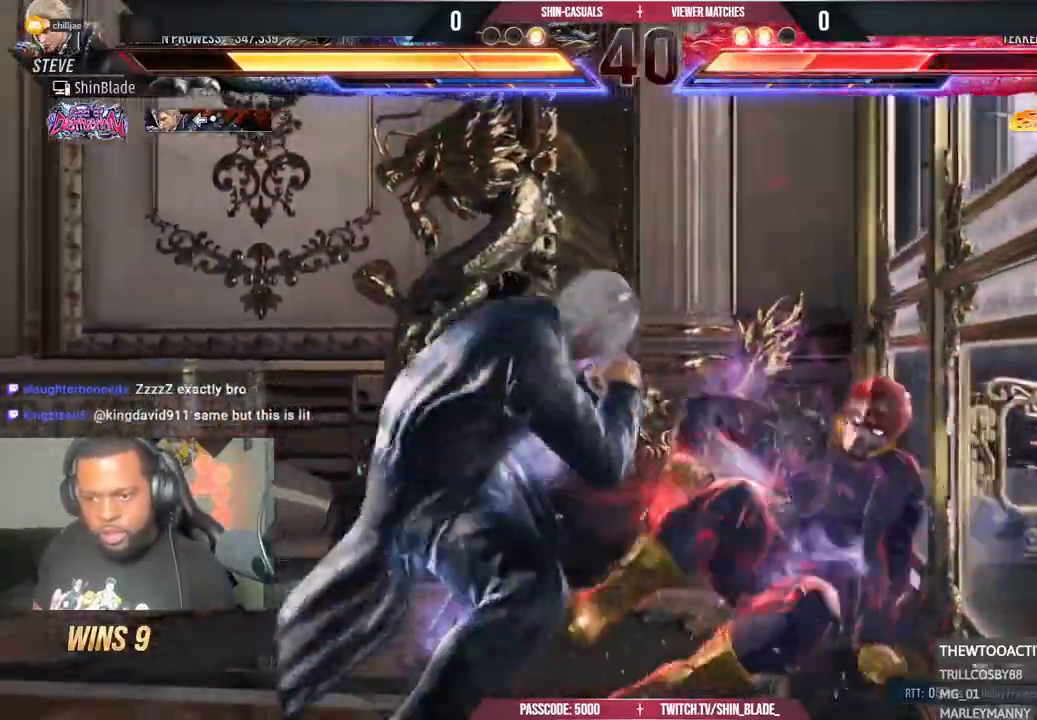
{"buttons": ["DPAD_RIGHT"], "left_stick": "center", "right_stick": "center"}
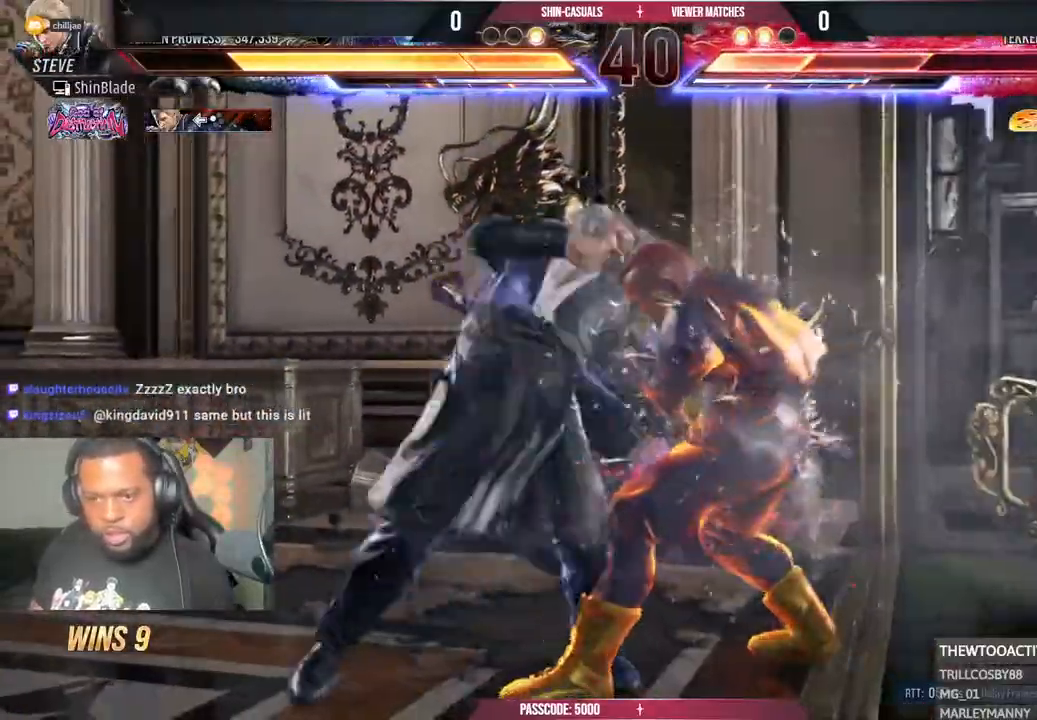
{"buttons": ["SQUARE", "TRIANGLE", "DPAD_RIGHT"], "left_stick": "center", "right_stick": "center", "events": [[33, "TRIANGLE", "down"], [200, "SQUARE", "down"], [300, "SQUARE", "up"], [300, "TRIANGLE", "up"], [333, "TRIANGLE", "down"], [350, "SQUARE", "down"], [433, "SQUARE", "up"], [450, "SQUARE", "down"]]}
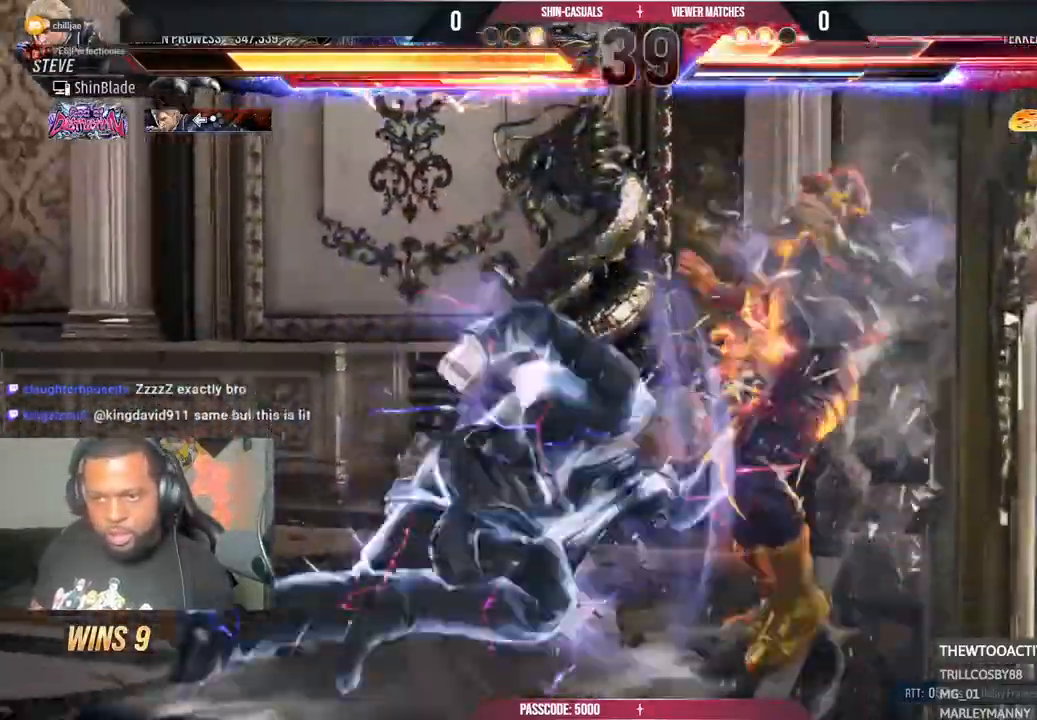
{"buttons": ["DPAD_LEFT"], "left_stick": "center", "right_stick": "center", "events": [[150, "DPAD_RIGHT", "up"], [167, "SQUARE", "up"], [200, "TRIANGLE", "up"], [267, "DPAD_DOWN", "down"], [300, "DPAD_RIGHT", "down"], [350, "DPAD_DOWN", "up"], [383, "SQUARE", "down"], [433, "DPAD_RIGHT", "up"], [467, "SQUARE", "up"], [483, "DPAD_LEFT", "down"]]}
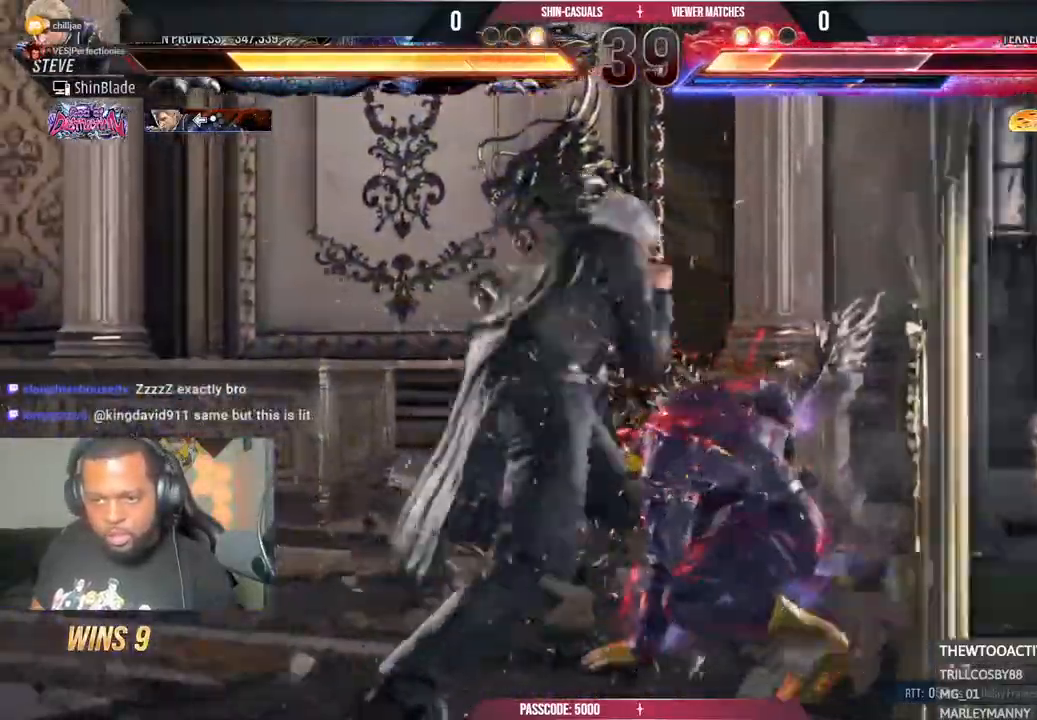
{"buttons": ["DPAD_LEFT"], "left_stick": "center", "right_stick": "center", "events": [[17, "SQUARE", "down"], [100, "SQUARE", "up"], [167, "SQUARE", "down"], [300, "SQUARE", "up"]]}
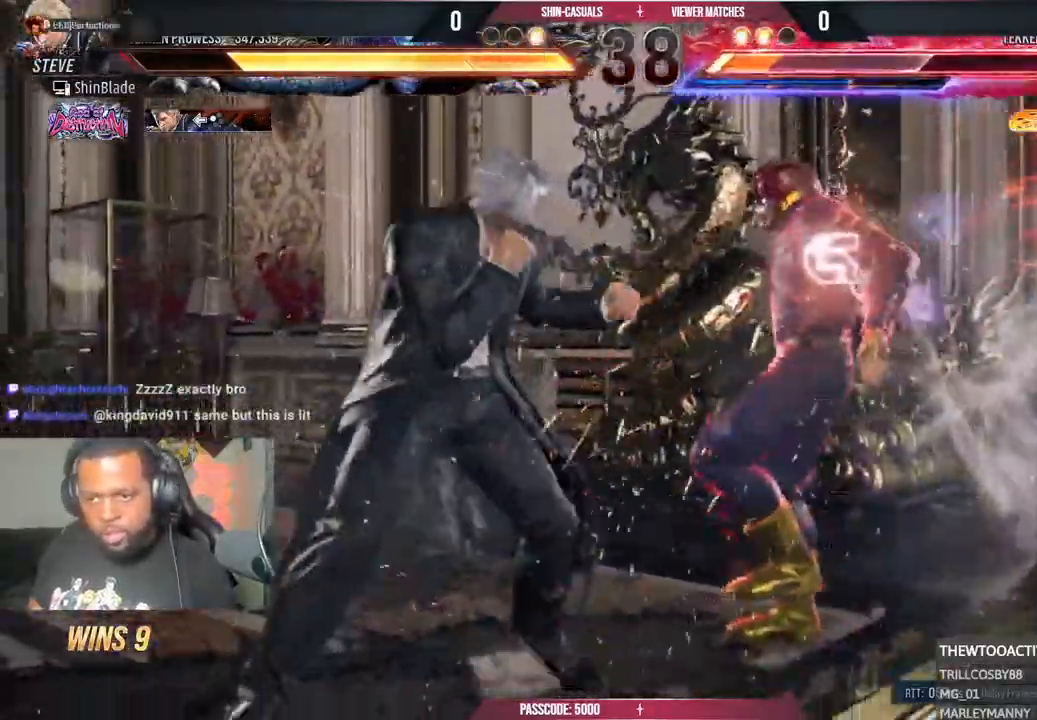
{"buttons": [], "left_stick": "center", "right_stick": "center", "events": [[67, "DPAD_DOWN", "down"], [317, "DPAD_LEFT", "up"], [333, "DPAD_DOWN", "up"], [417, "SQUARE", "down"], [500, "SQUARE", "up"]]}
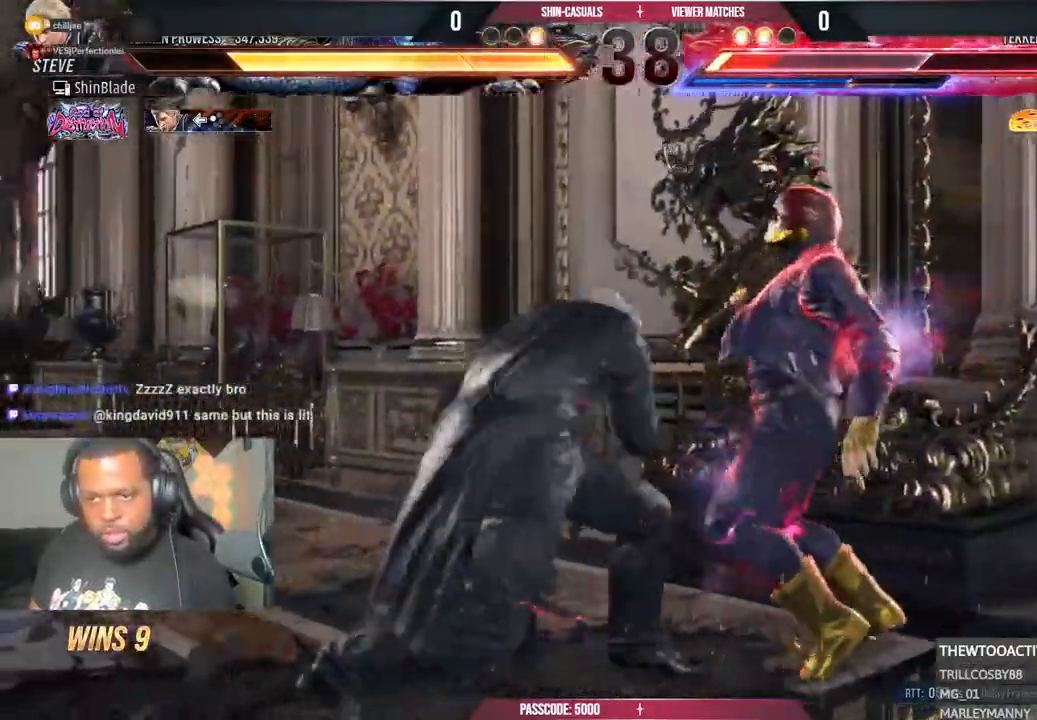
{"buttons": [], "left_stick": "center", "right_stick": "center"}
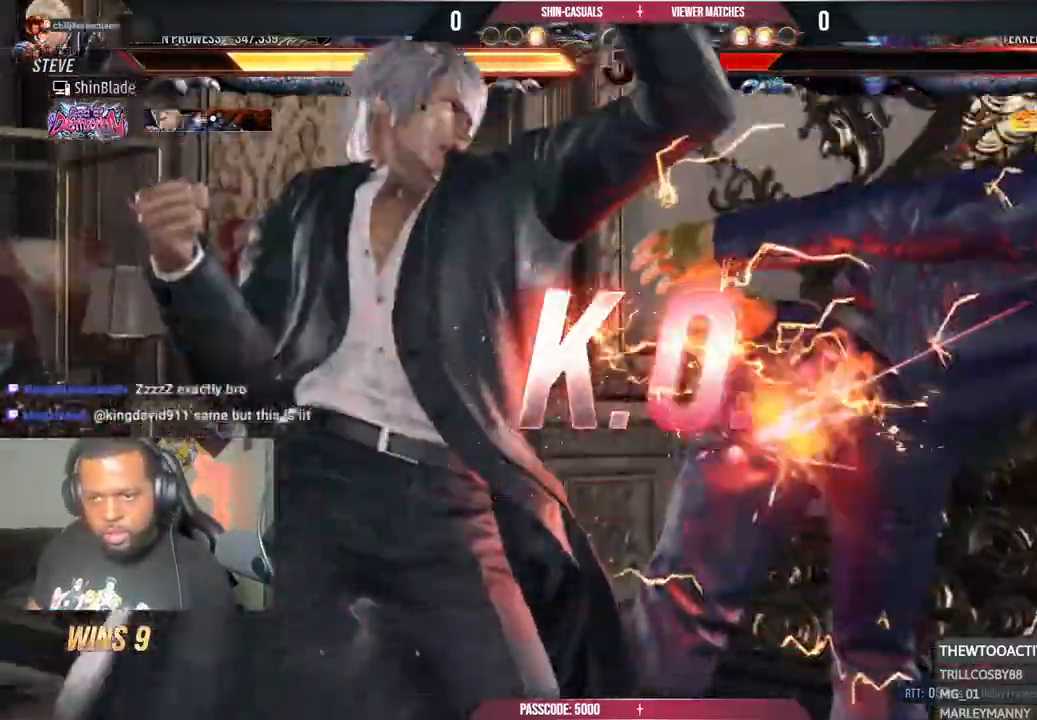
{"buttons": [], "left_stick": "center", "right_stick": "center", "events": []}
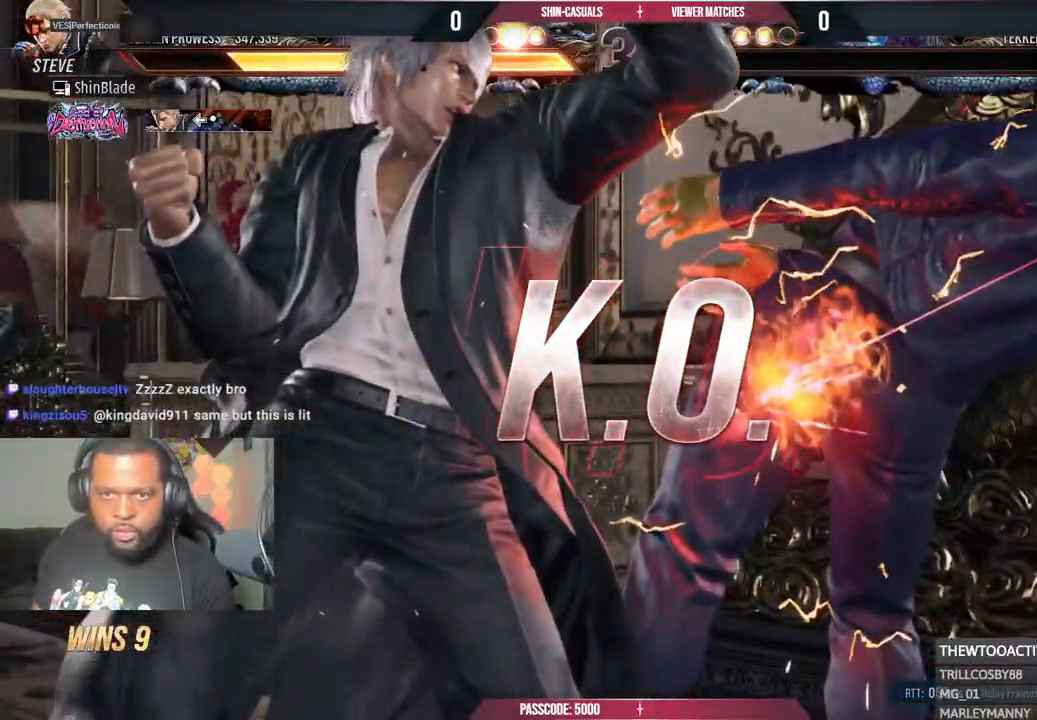
{"buttons": [], "left_stick": "center", "right_stick": "center", "events": []}
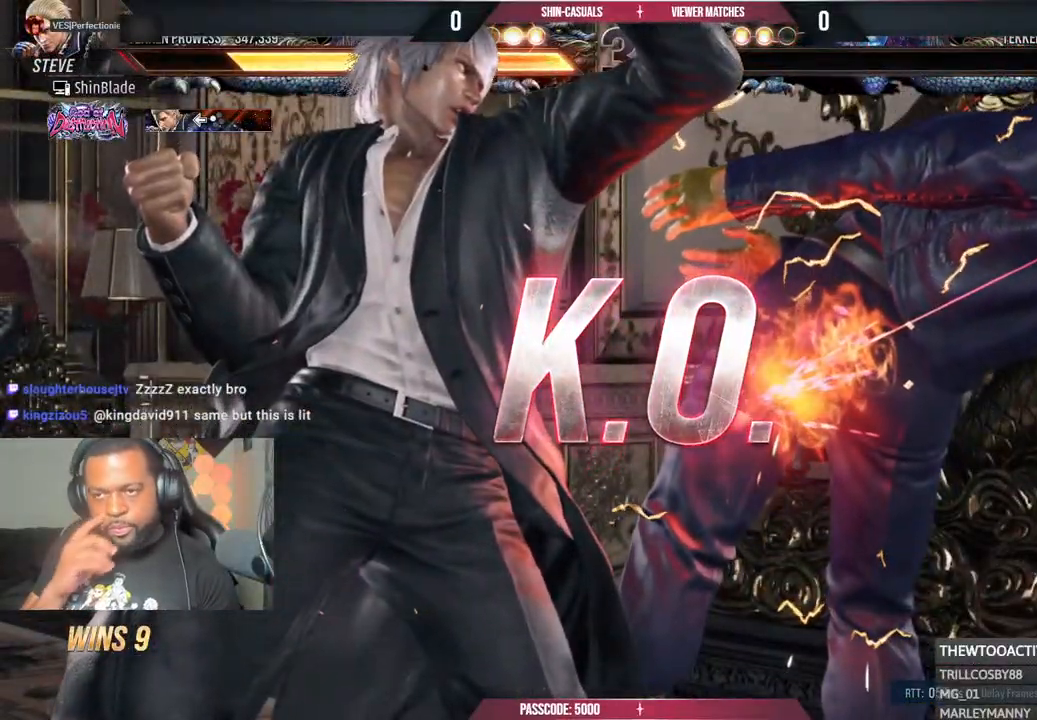
{"buttons": [], "left_stick": "center", "right_stick": "center", "events": []}
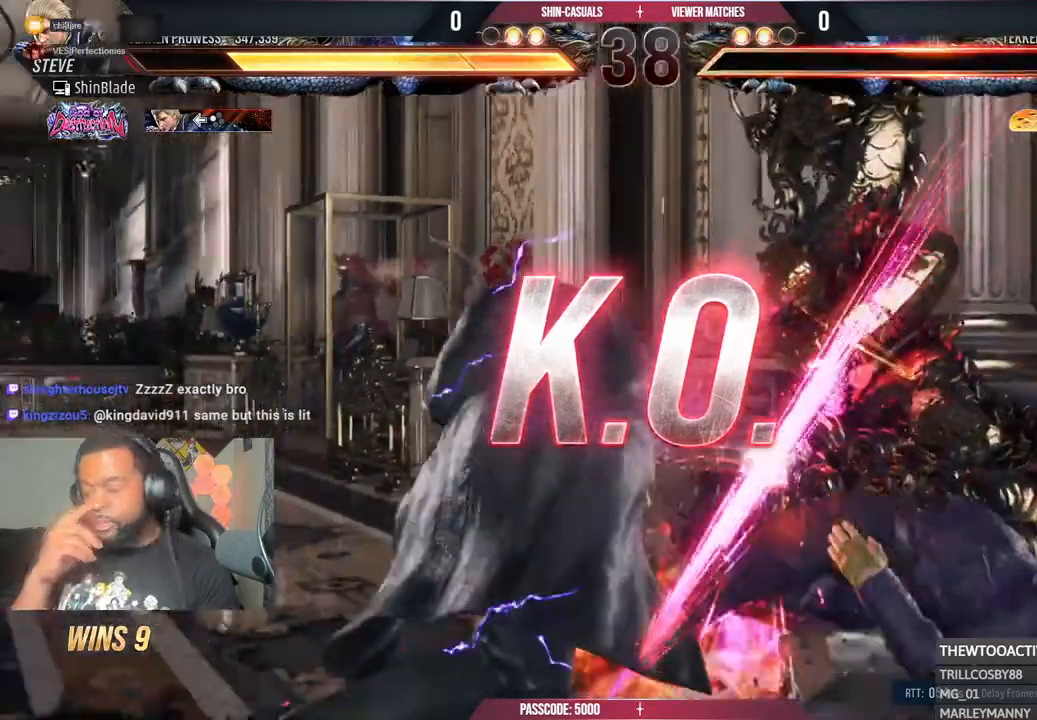
{"buttons": [], "left_stick": "center", "right_stick": "center", "events": []}
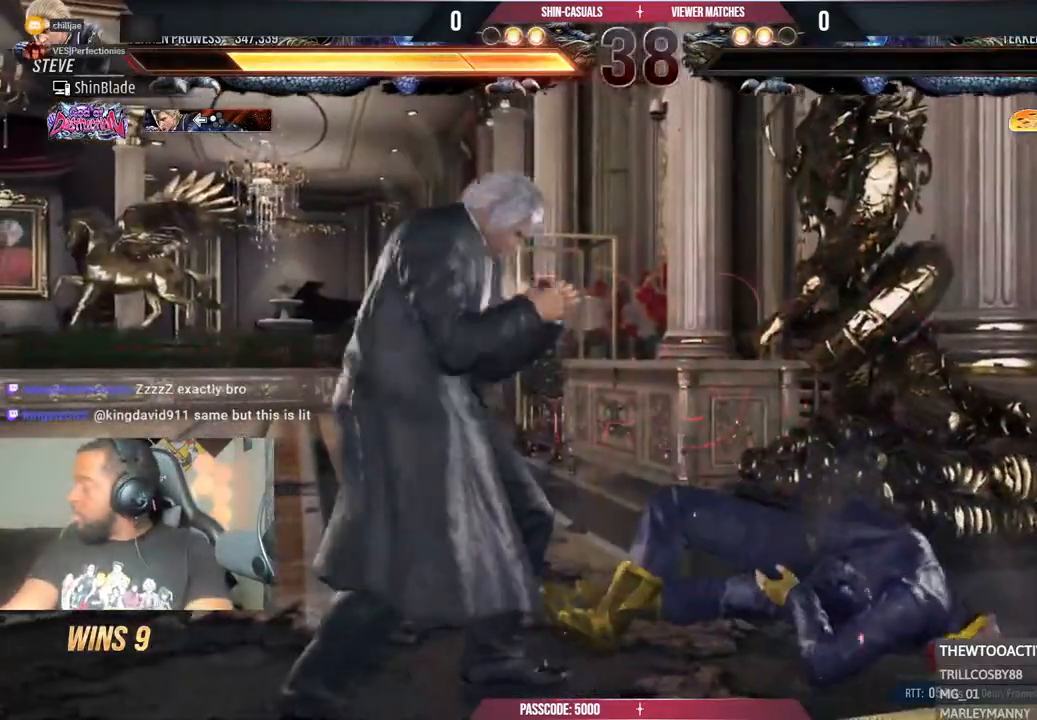
{"buttons": ["R1"], "left_stick": "center", "right_stick": "center", "events": [[167, "R1", "down"]]}
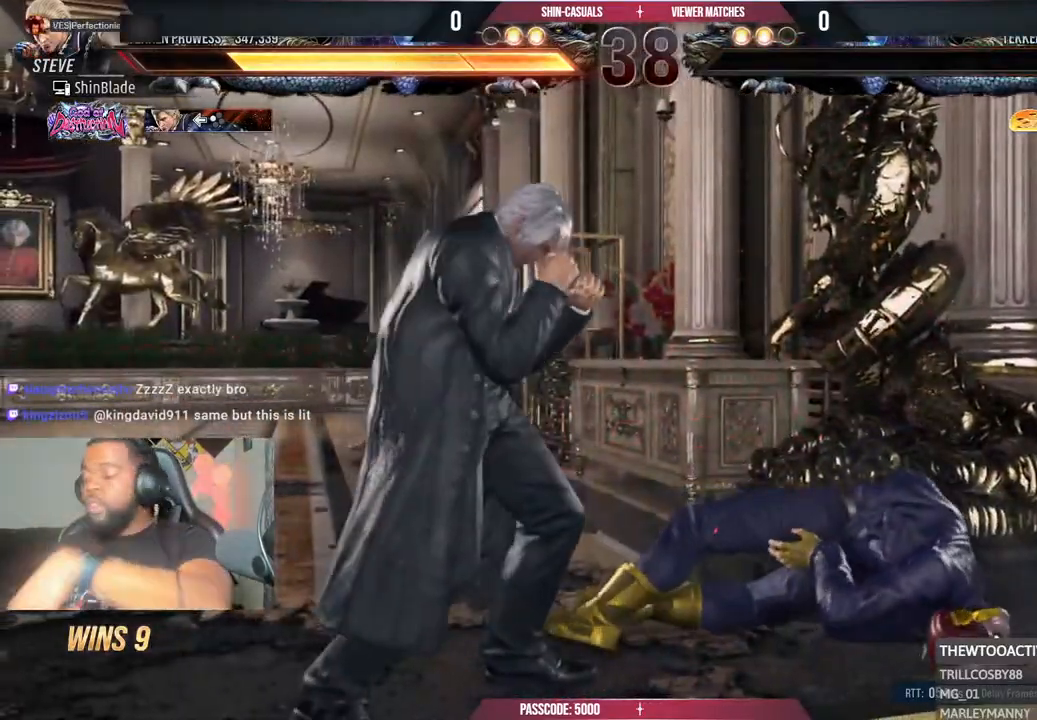
{"buttons": [], "left_stick": "center", "right_stick": "center", "events": [[267, "R1", "up"]]}
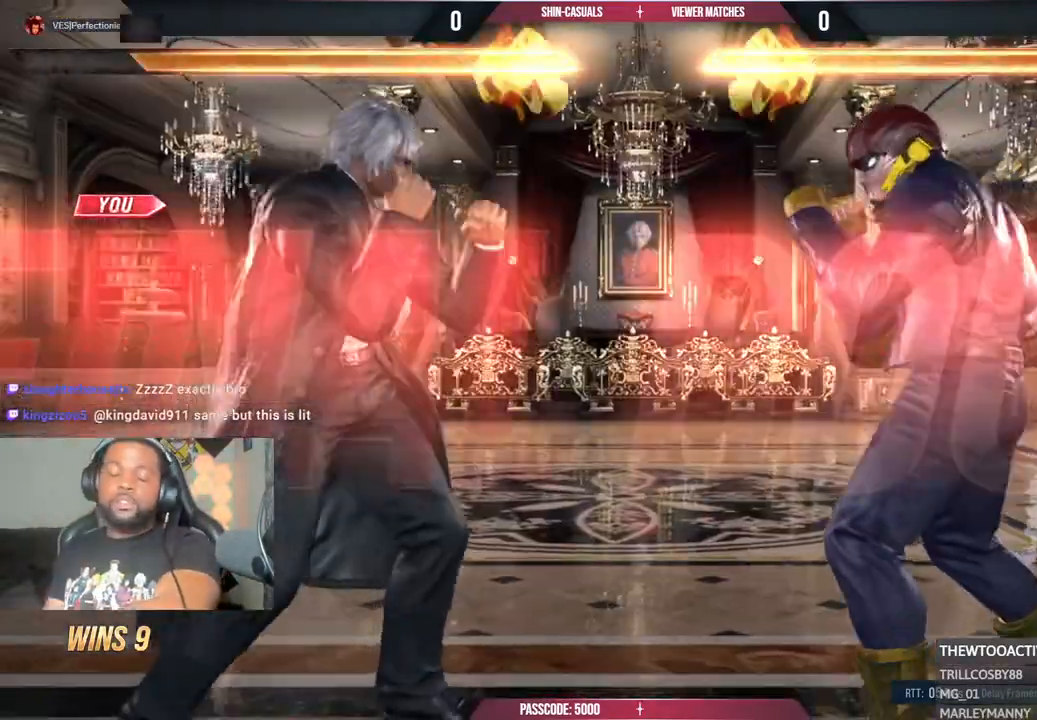
{"buttons": [], "left_stick": "center", "right_stick": "center", "events": []}
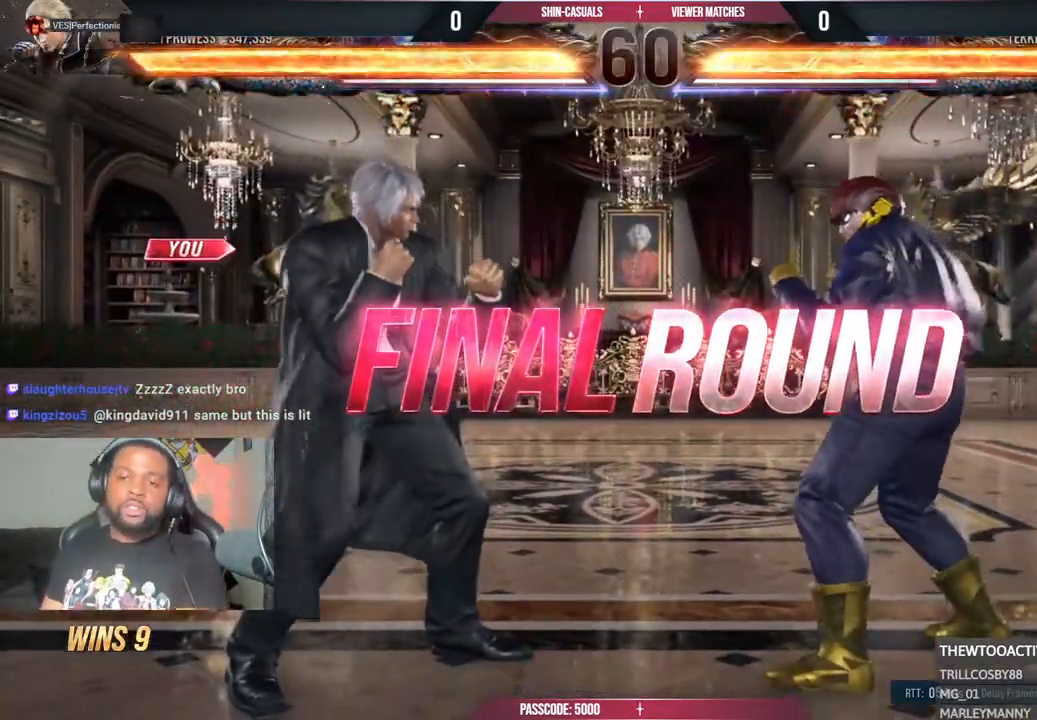
{"buttons": ["DPAD_UP", "DPAD_LEFT"], "left_stick": "center", "right_stick": "center", "events": [[250, "DPAD_LEFT", "down"], [467, "DPAD_UP", "down"]]}
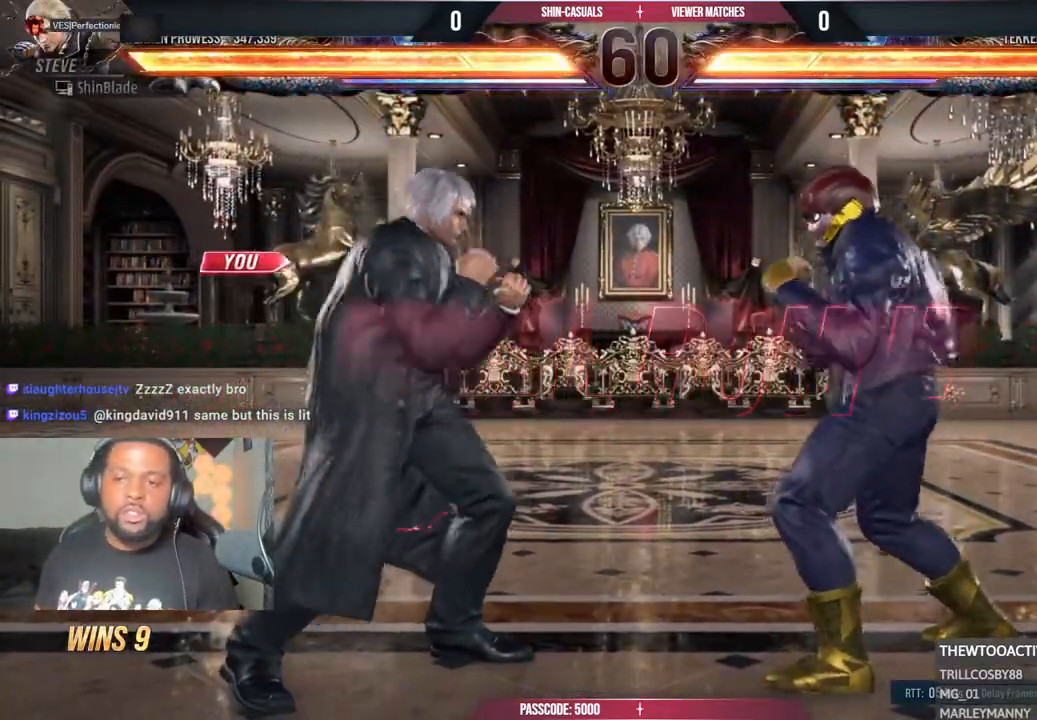
{"buttons": ["SQUARE"], "left_stick": "center", "right_stick": "center", "events": [[17, "DPAD_UP", "up"], [67, "DPAD_DOWN", "down"], [117, "DPAD_DOWN", "up"], [150, "SQUARE", "down"], [183, "DPAD_UP", "down"], [200, "SQUARE", "up"], [233, "DPAD_LEFT", "up"], [300, "SQUARE", "down"], [483, "DPAD_UP", "up"]]}
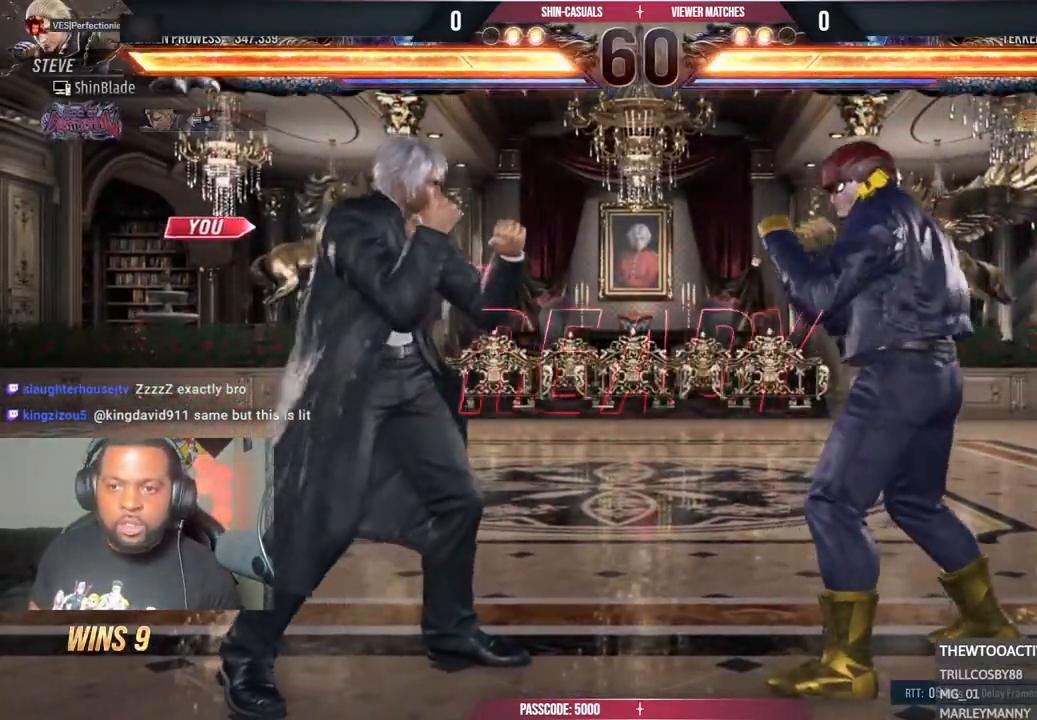
{"buttons": ["DPAD_LEFT"], "left_stick": "center", "right_stick": "center", "events": [[50, "DPAD_LEFT", "down"], [333, "DPAD_UP", "down"], [367, "DPAD_UP", "up"], [450, "SQUARE", "up"]]}
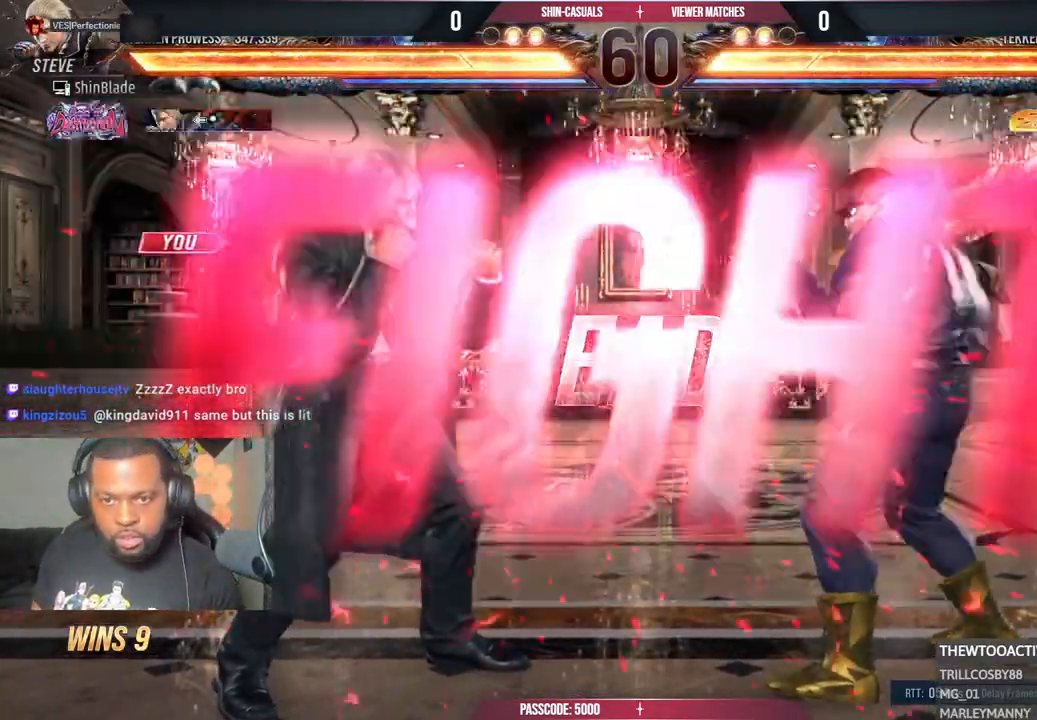
{"buttons": [], "left_stick": "center", "right_stick": "center", "events": [[50, "DPAD_LEFT", "up"], [67, "SQUARE", "down"], [83, "DPAD_DOWN", "down"], [117, "DPAD_RIGHT", "down"], [167, "DPAD_LEFT", "down"], [167, "DPAD_RIGHT", "up"], [167, "SQUARE", "up"], [233, "SQUARE", "down"], [267, "CROSS", "down"], [267, "TRIANGLE", "down"], [300, "CIRCLE", "down"], [300, "SQUARE", "up"], [317, "DPAD_DOWN", "up"], [350, "TRIANGLE", "up"], [367, "CROSS", "up"], [450, "DPAD_LEFT", "up"], [500, "CIRCLE", "up"]]}
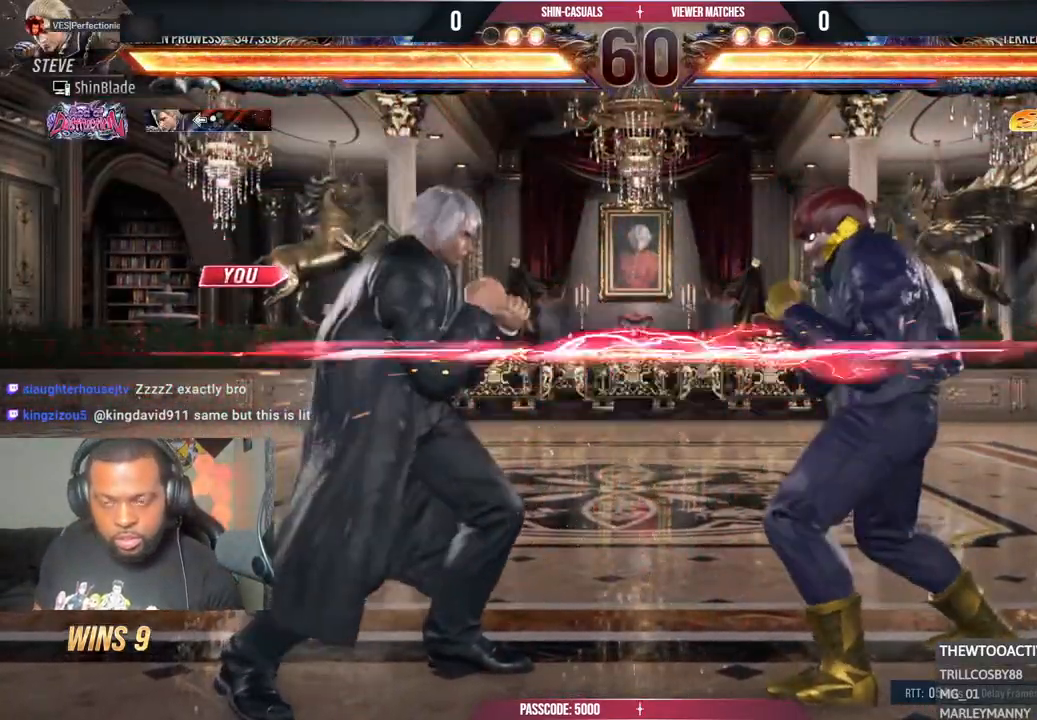
{"buttons": ["DPAD_LEFT"], "left_stick": "center", "right_stick": "center", "events": [[17, "DPAD_LEFT", "down"], [117, "DPAD_LEFT", "up"], [150, "DPAD_LEFT", "down"], [300, "DPAD_DOWN", "down"], [400, "DPAD_DOWN", "up"], [417, "DPAD_LEFT", "up"], [467, "DPAD_LEFT", "down"]]}
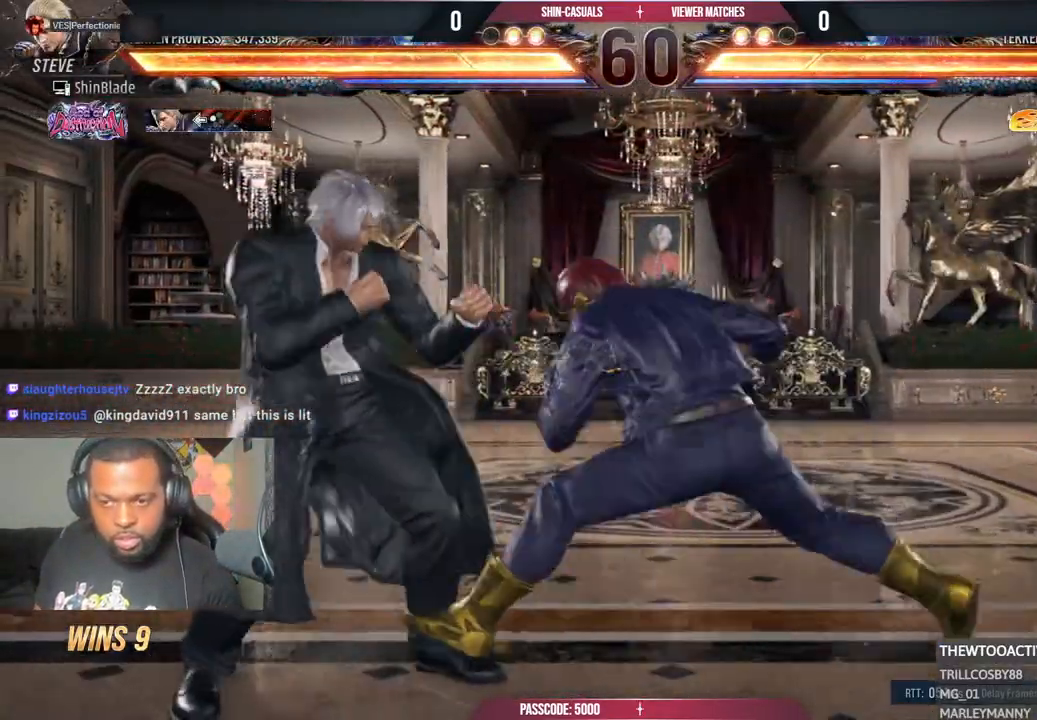
{"buttons": [], "left_stick": "center", "right_stick": "center", "events": [[167, "DPAD_DOWN", "down"], [250, "DPAD_DOWN", "up"], [400, "DPAD_LEFT", "up"]]}
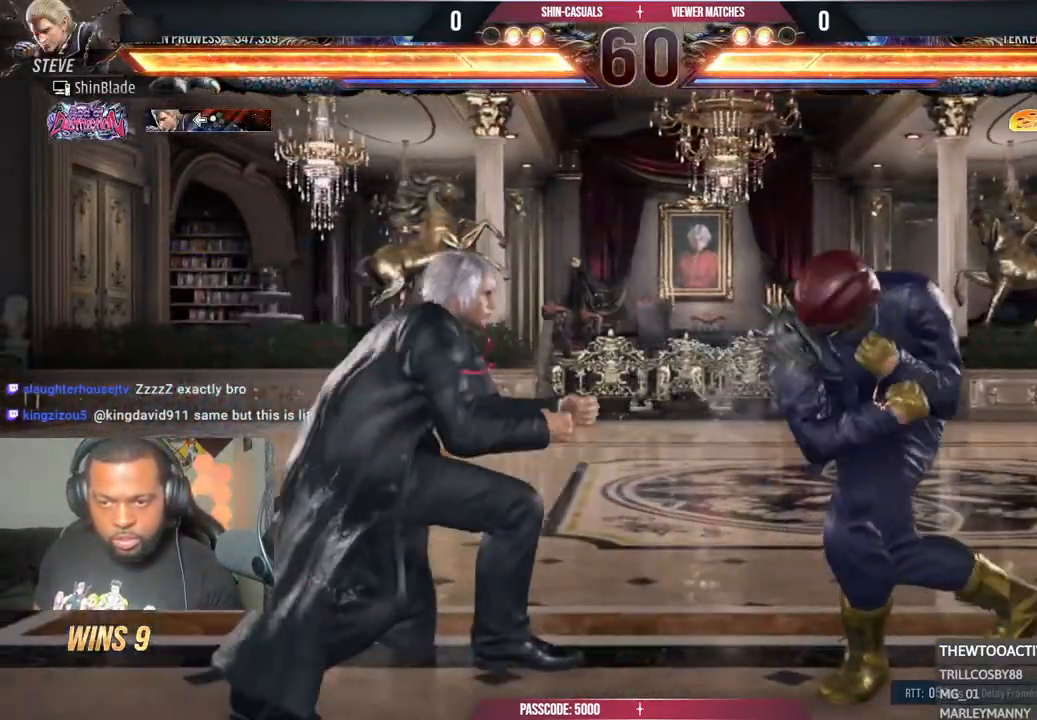
{"buttons": ["SQUARE", "TRIANGLE", "DPAD_DOWN", "DPAD_LEFT"], "left_stick": "center", "right_stick": "center", "events": [[67, "SQUARE", "down"], [167, "SQUARE", "up"], [167, "TRIANGLE", "down"], [283, "SQUARE", "down"], [283, "TRIANGLE", "up"], [350, "TRIANGLE", "down"], [383, "SQUARE", "up"], [467, "DPAD_DOWN", "down"], [483, "DPAD_LEFT", "down"], [483, "SQUARE", "down"]]}
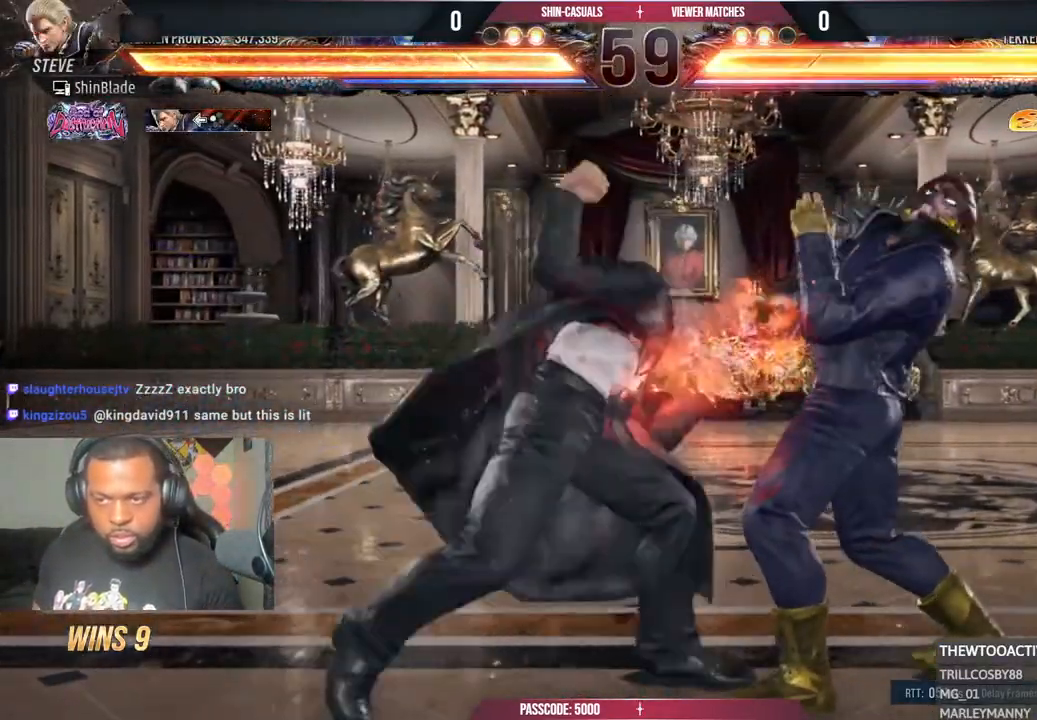
{"buttons": ["DPAD_UP", "DPAD_LEFT"], "left_stick": "center", "right_stick": "center", "events": [[83, "DPAD_DOWN", "up"], [133, "CROSS", "down"], [167, "SQUARE", "up"], [183, "TRIANGLE", "up"], [383, "DPAD_LEFT", "up"], [400, "CROSS", "up"], [500, "DPAD_LEFT", "down"], [500, "DPAD_UP", "down"]]}
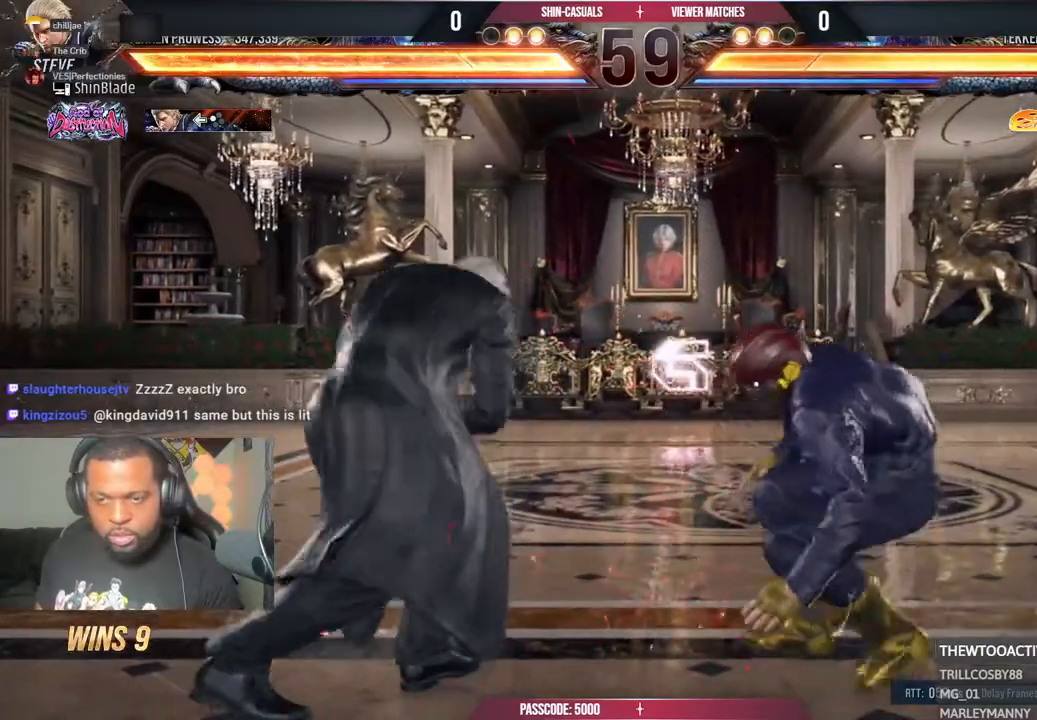
{"buttons": ["CIRCLE"], "left_stick": "center", "right_stick": "center", "events": [[33, "CROSS", "down"], [233, "DPAD_LEFT", "up"], [250, "CROSS", "up"], [250, "DPAD_UP", "up"], [450, "CIRCLE", "down"]]}
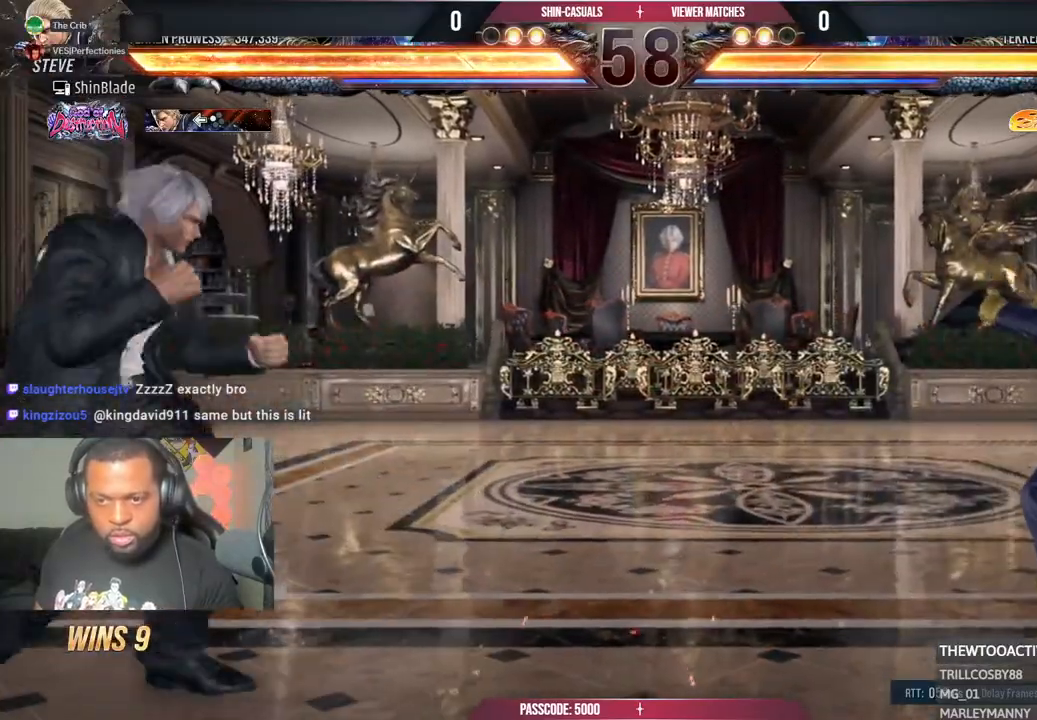
{"buttons": [], "left_stick": "center", "right_stick": "center", "events": [[183, "CIRCLE", "up"], [450, "DPAD_RIGHT", "down"], [500, "DPAD_RIGHT", "up"]]}
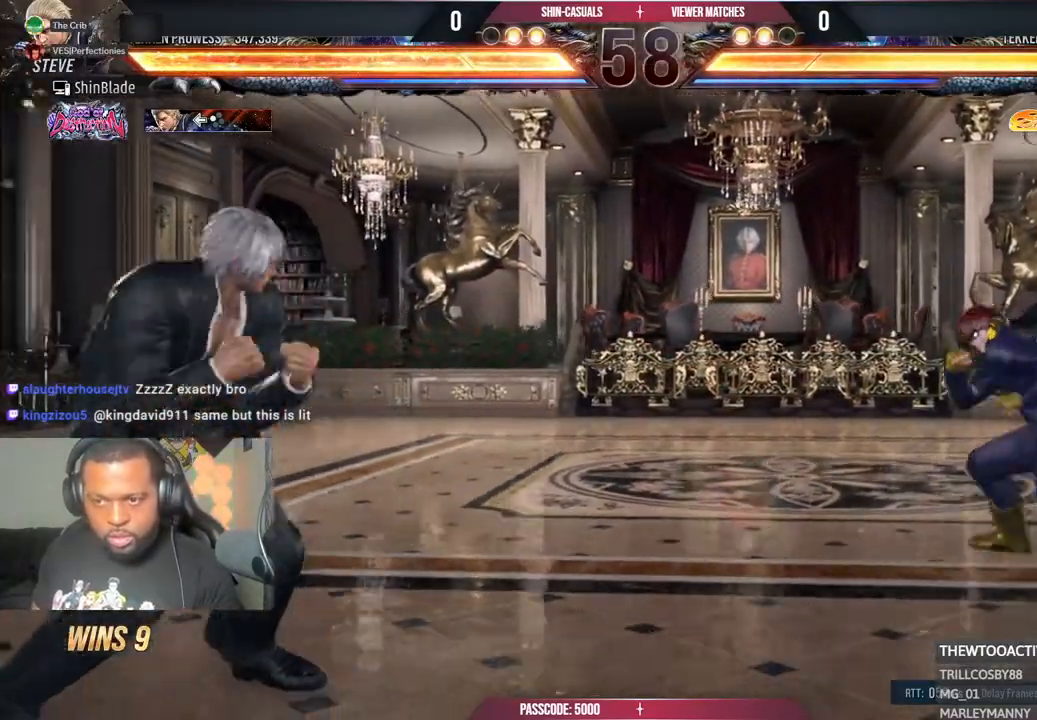
{"buttons": ["SQUARE"], "left_stick": "center", "right_stick": "center", "events": [[83, "DPAD_RIGHT", "down"], [117, "DPAD_RIGHT", "up"], [183, "DPAD_RIGHT", "down"], [317, "SQUARE", "down"], [333, "DPAD_RIGHT", "up"], [400, "TRIANGLE", "down"], [417, "SQUARE", "up"], [500, "SQUARE", "down"], [500, "TRIANGLE", "up"]]}
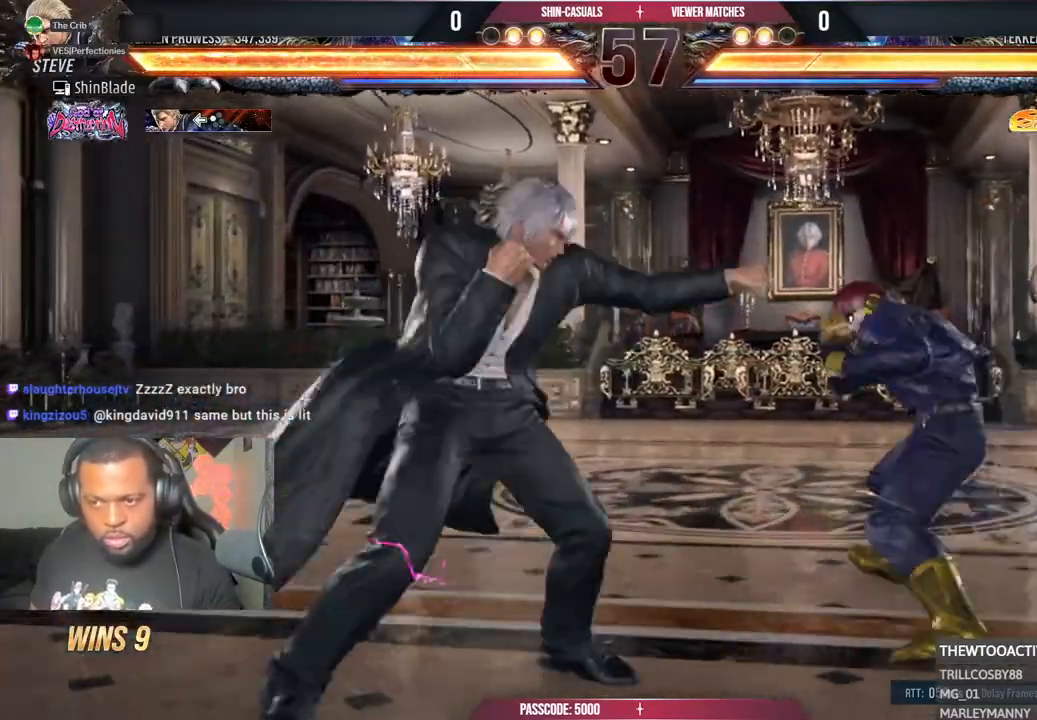
{"buttons": ["DPAD_RIGHT"], "left_stick": "center", "right_stick": "center", "events": [[67, "TRIANGLE", "down"], [133, "TRIANGLE", "up"], [283, "DPAD_RIGHT", "down"], [283, "SQUARE", "up"]]}
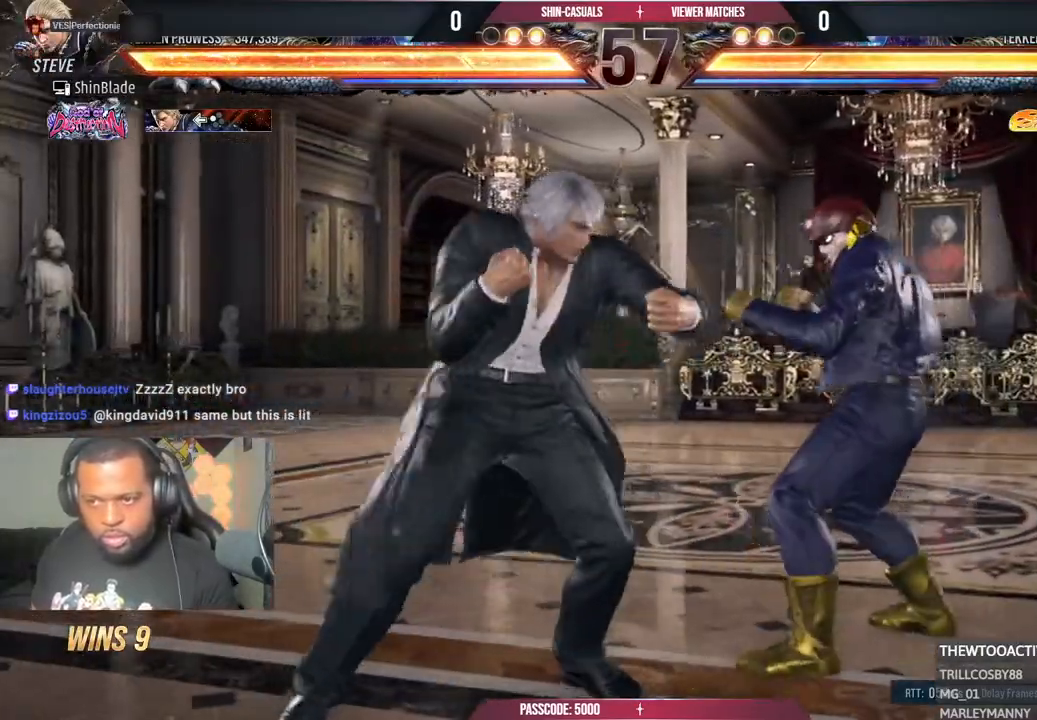
{"buttons": ["DPAD_DOWN", "DPAD_LEFT"], "left_stick": "center", "right_stick": "center", "events": [[17, "DPAD_RIGHT", "up"], [100, "DPAD_DOWN", "down"], [183, "DPAD_LEFT", "down"]]}
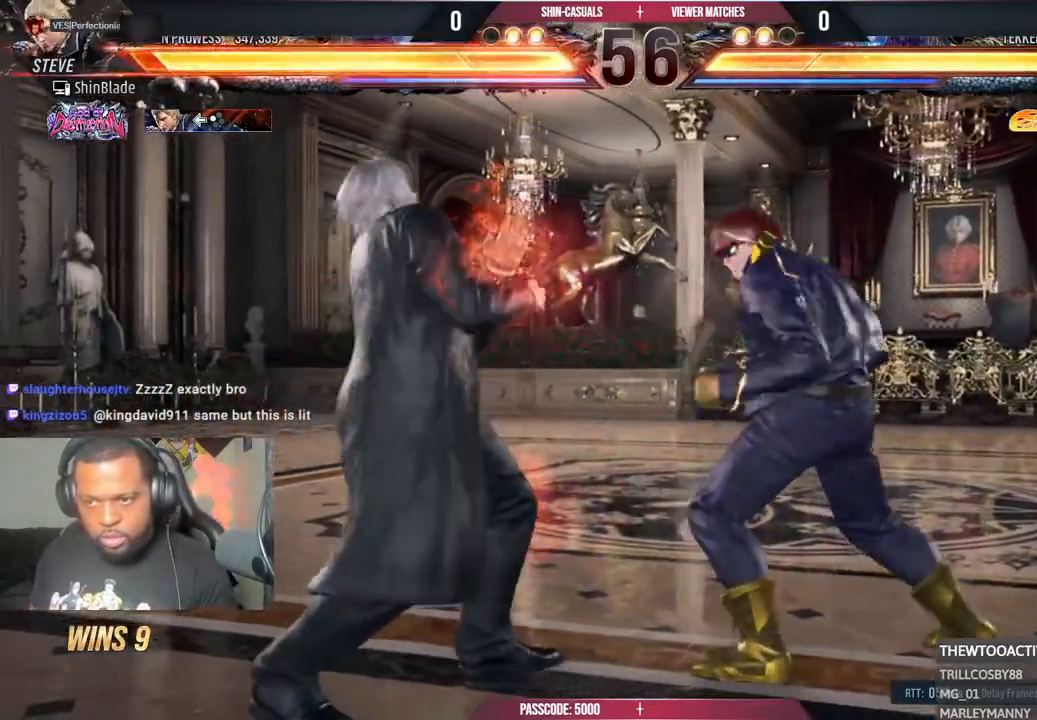
{"buttons": ["DPAD_DOWN", "DPAD_LEFT"], "left_stick": "center", "right_stick": "center", "events": [[50, "DPAD_DOWN", "up"], [67, "DPAD_LEFT", "up"], [117, "DPAD_LEFT", "down"], [433, "DPAD_DOWN", "down"]]}